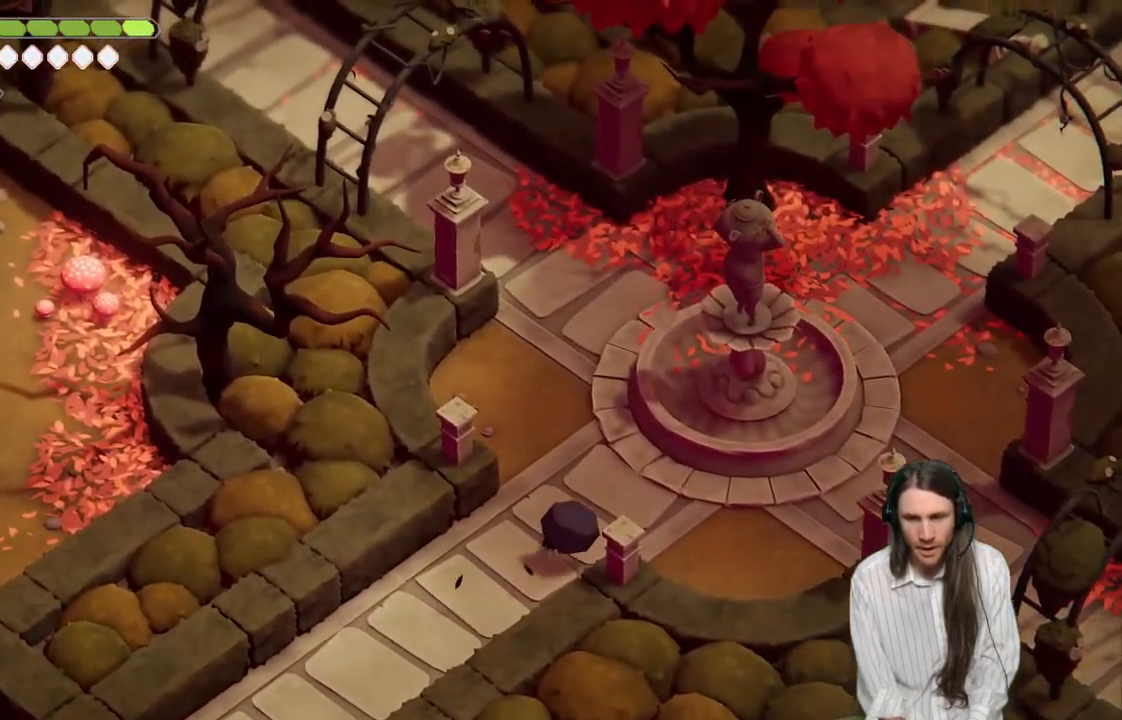
Gameplay with a controller (Xbox layout); each line is a JSON object with the inputs held at the frame after it. "events" lists button and stick changes between this image and that frame as [ms after this image, input, new state], when the widget could be followed in between.
{"buttons": [], "left_stick": "up", "right_stick": "up", "events": []}
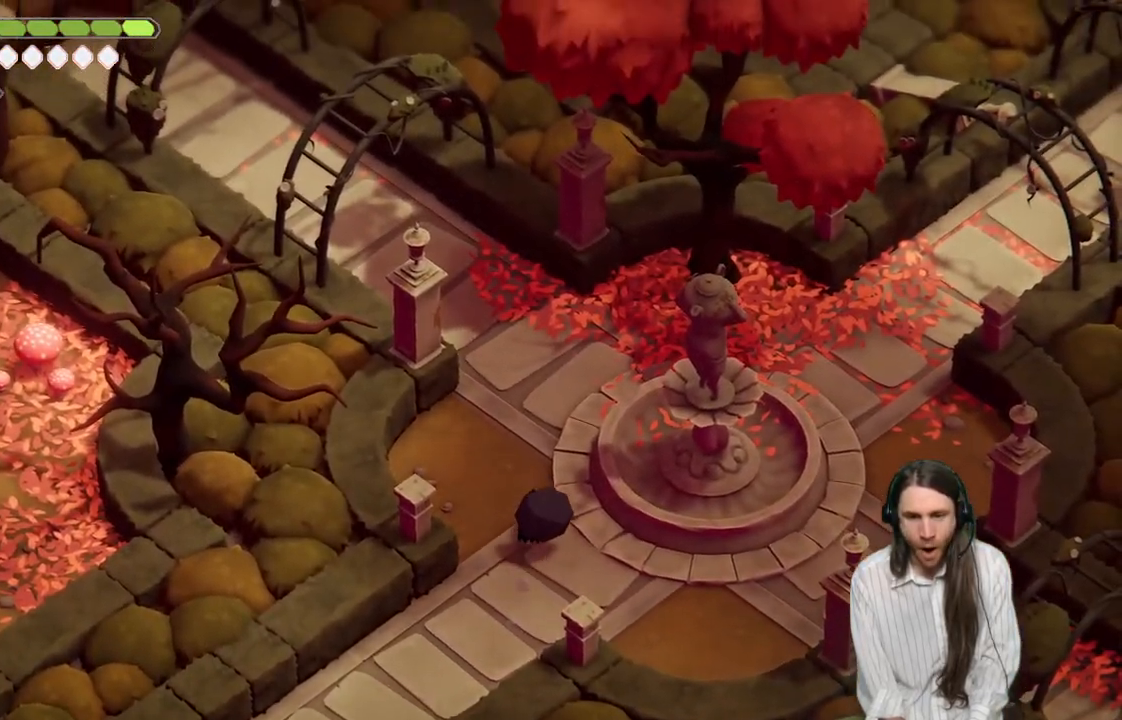
{"buttons": [], "left_stick": "up", "right_stick": "up", "events": [[167, "B", "down"], [317, "B", "up"]]}
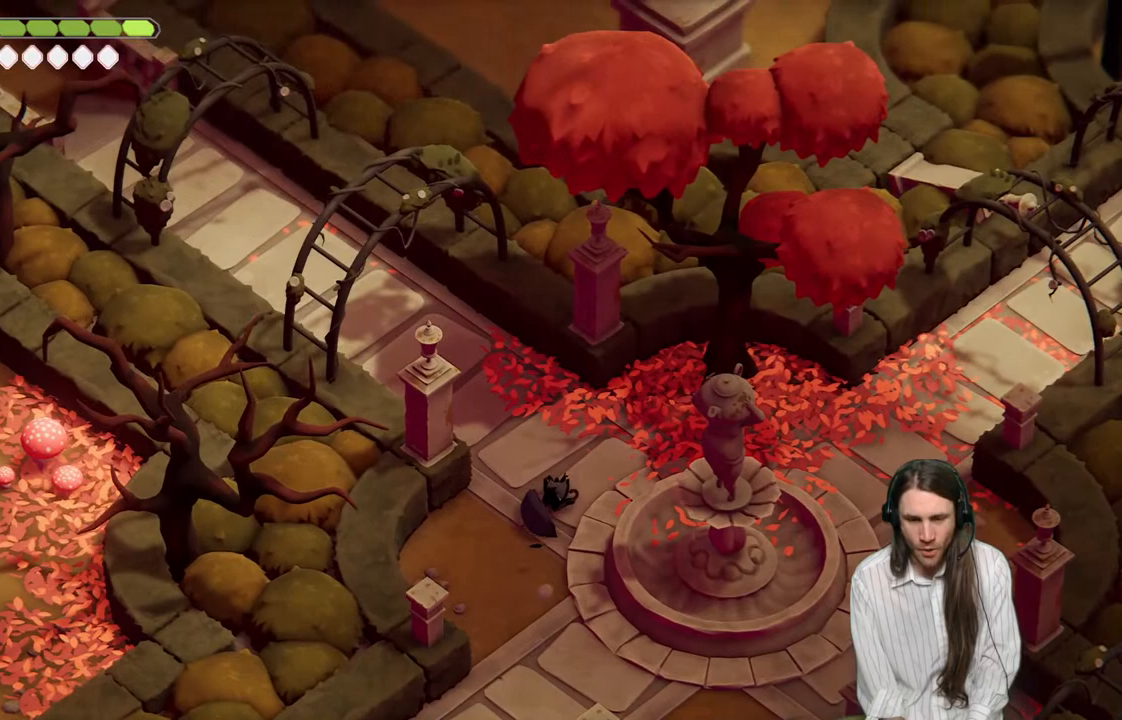
{"buttons": [], "left_stick": "up-left", "right_stick": "up", "events": [[67, "left_stick", "up-left"]]}
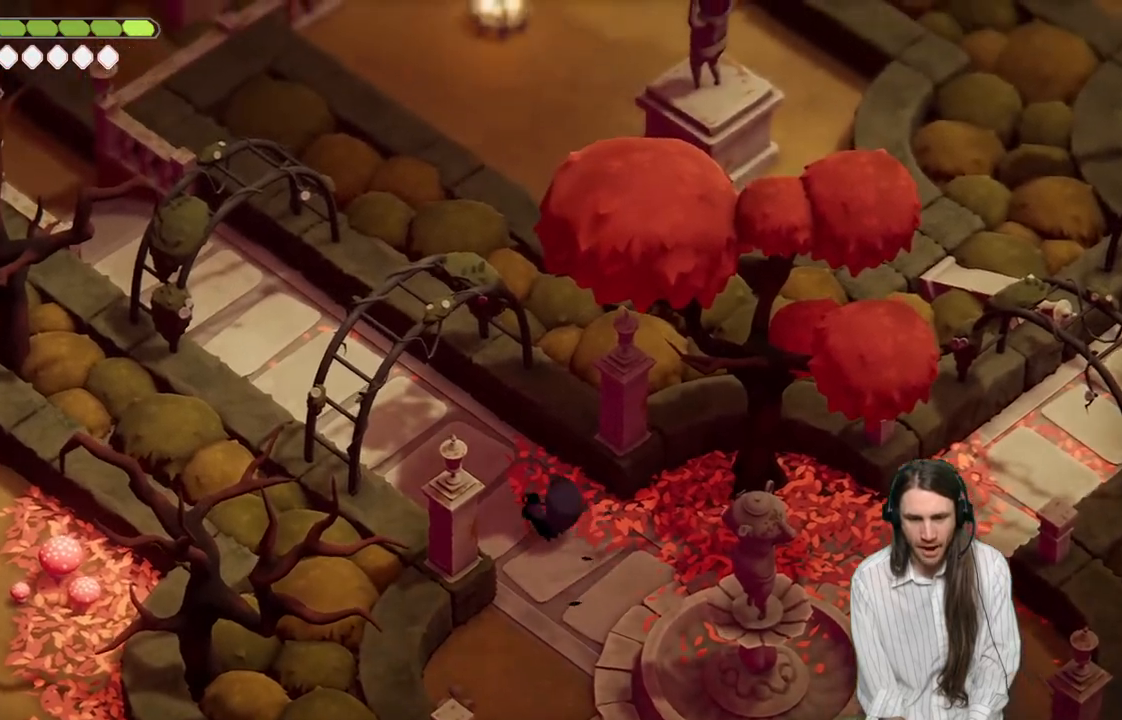
{"buttons": [], "left_stick": "up-left", "right_stick": "up", "events": [[100, "B", "down"], [300, "B", "up"]]}
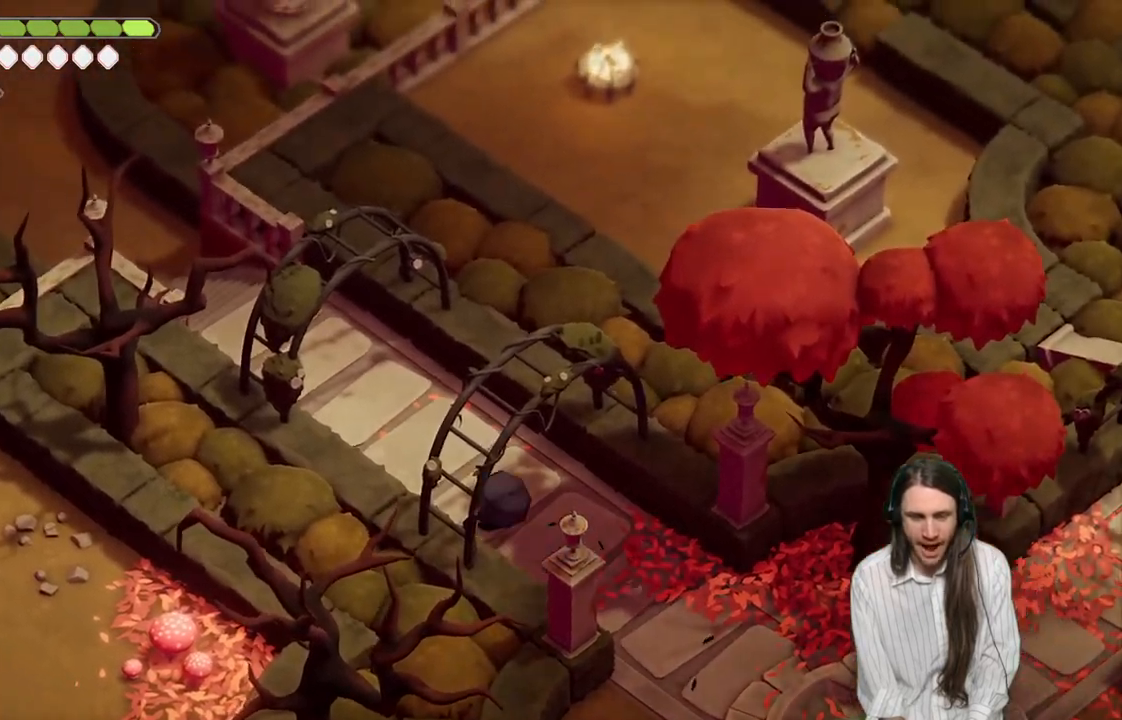
{"buttons": [], "left_stick": "up-left", "right_stick": "up", "events": []}
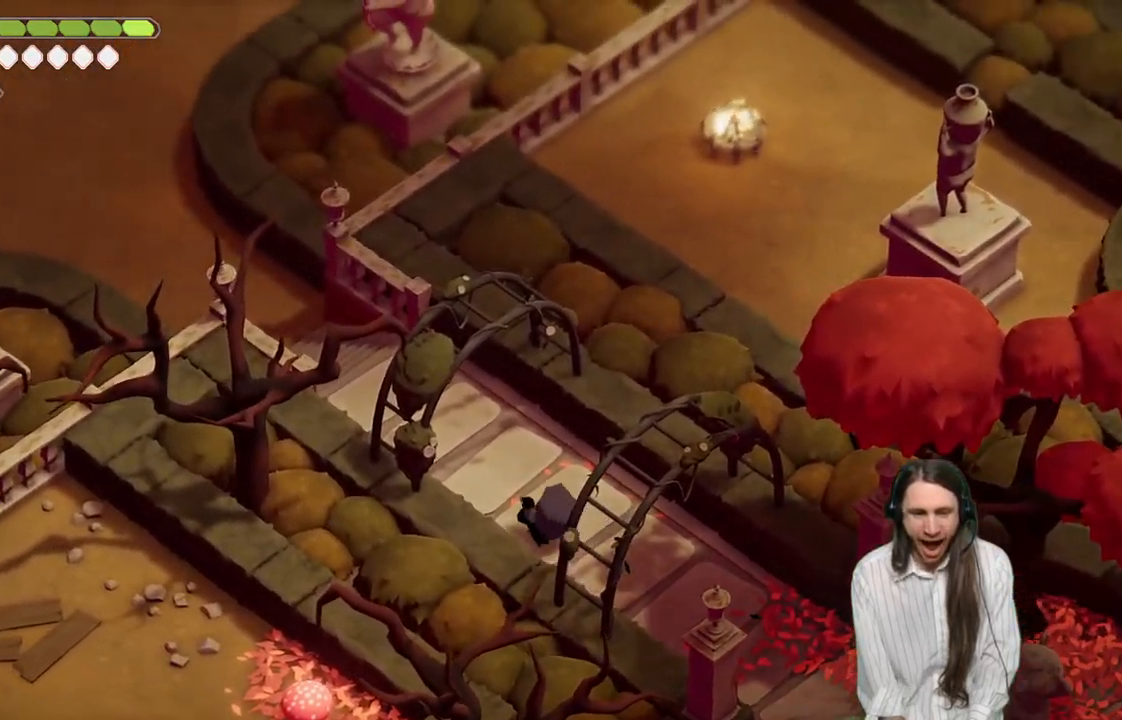
{"buttons": [], "left_stick": "up-left", "right_stick": "up", "events": [[250, "B", "down"], [417, "B", "up"]]}
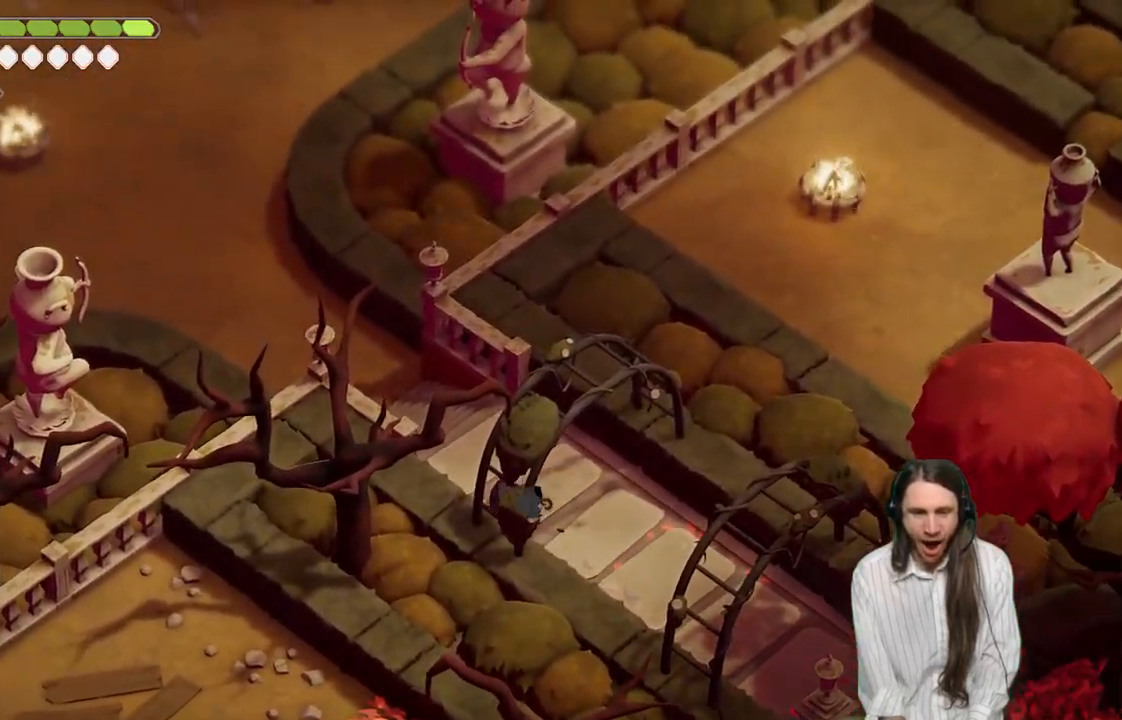
{"buttons": [], "left_stick": "up-left", "right_stick": "up-left", "events": [[17, "right_stick", "up-left"]]}
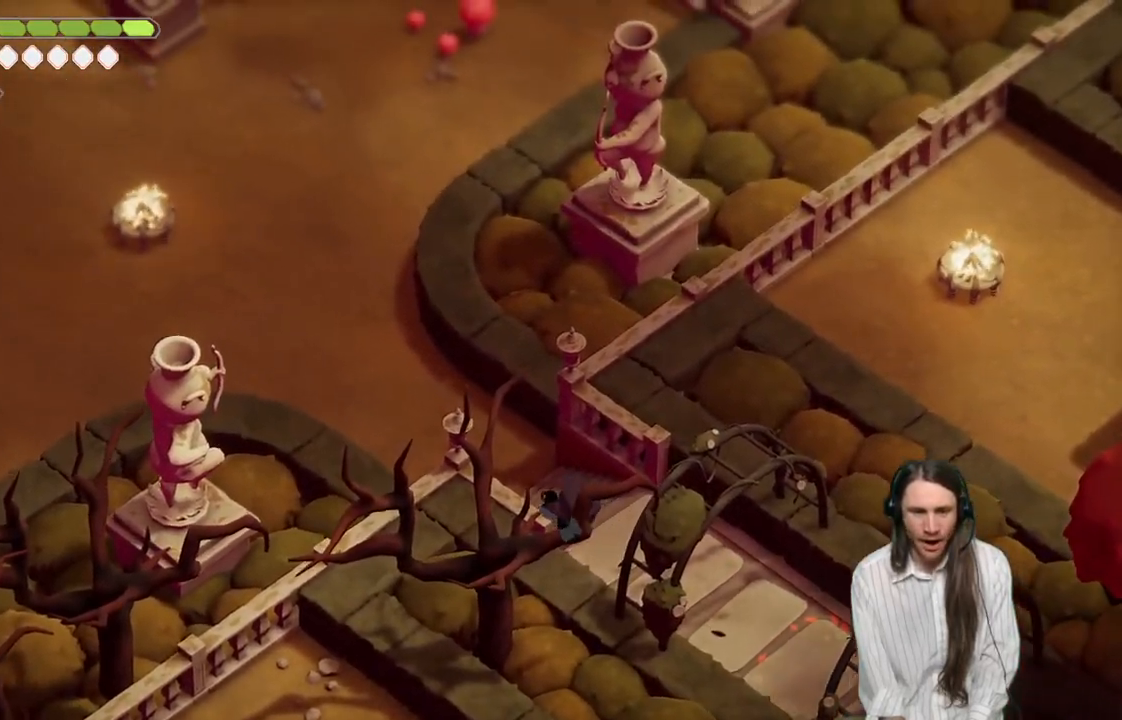
{"buttons": ["B"], "left_stick": "up-left", "right_stick": "up-left", "events": [[400, "B", "down"]]}
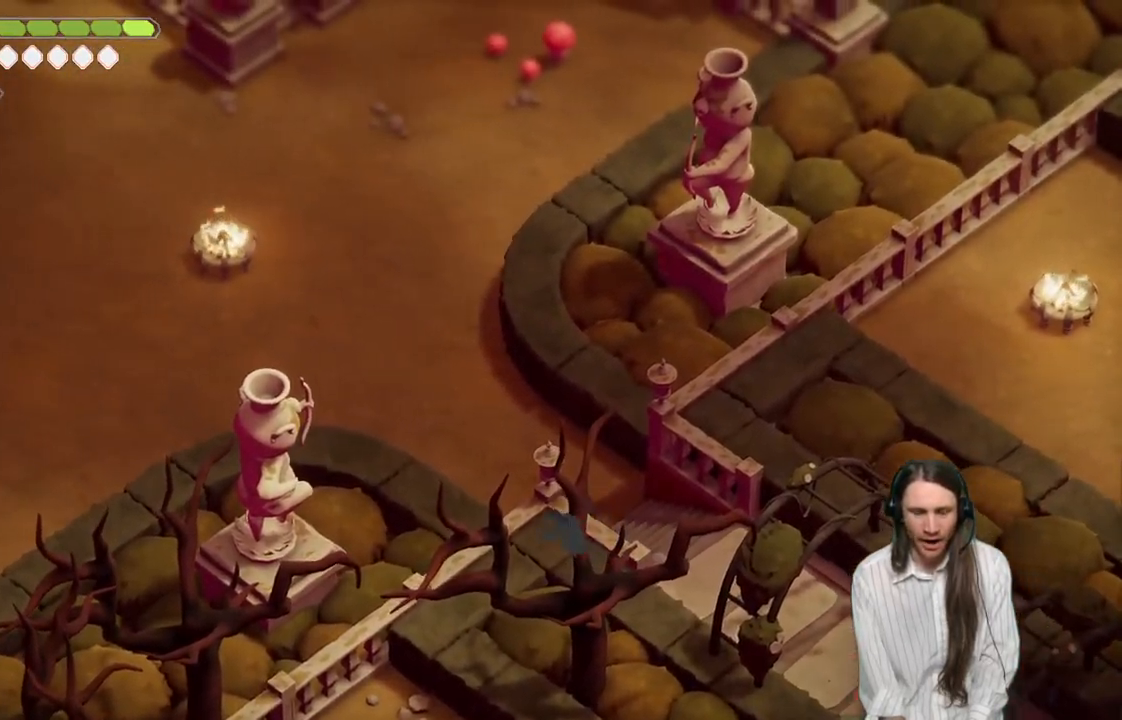
{"buttons": [], "left_stick": "up-left", "right_stick": "up-left", "events": [[83, "B", "up"]]}
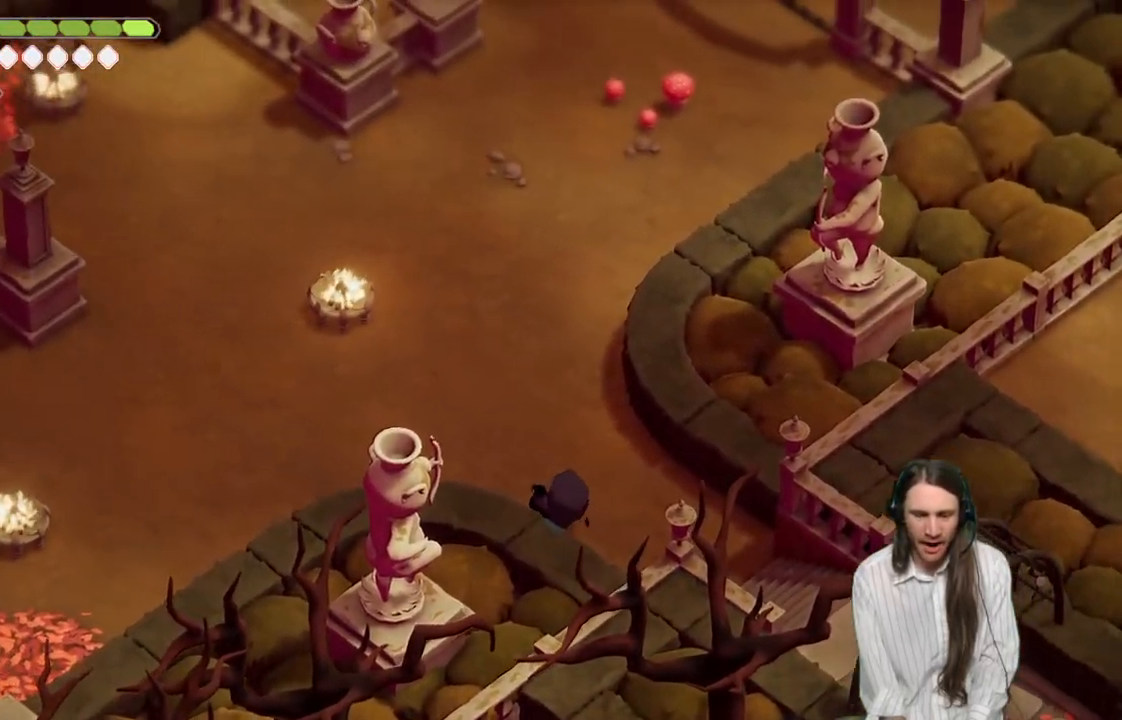
{"buttons": [], "left_stick": "up-left", "right_stick": "up-left", "events": []}
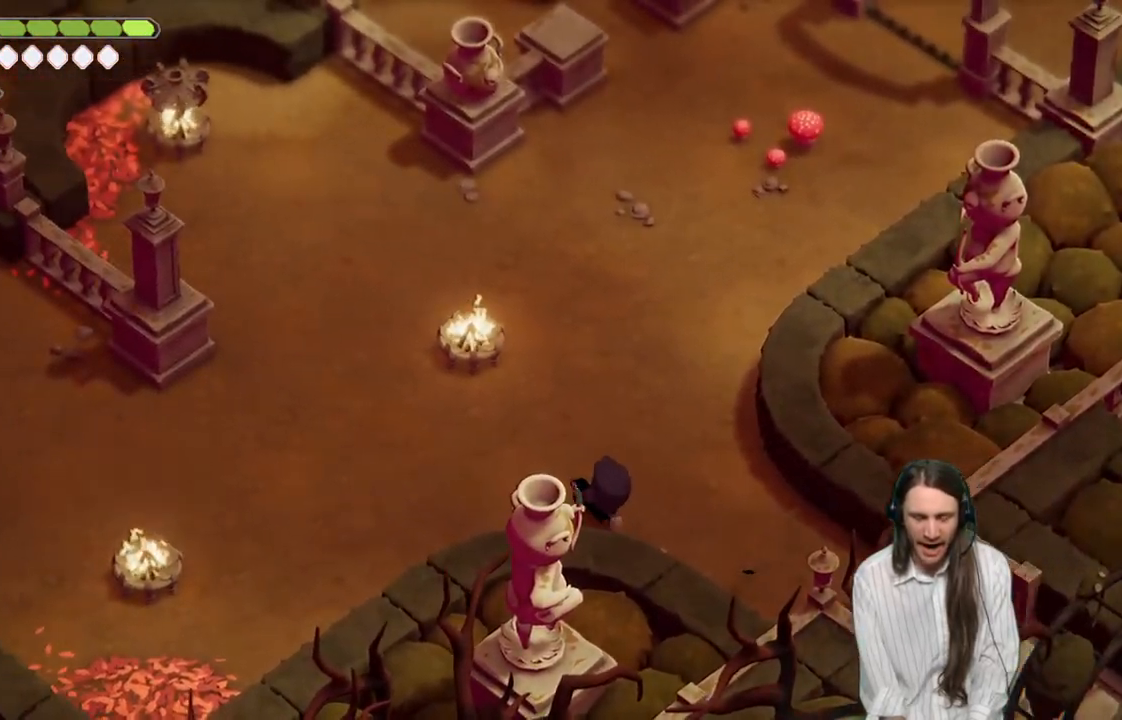
{"buttons": ["B"], "left_stick": "down-left", "right_stick": "left", "events": [[33, "right_stick", "left"], [67, "left_stick", "left"], [217, "left_stick", "down-left"], [450, "B", "down"]]}
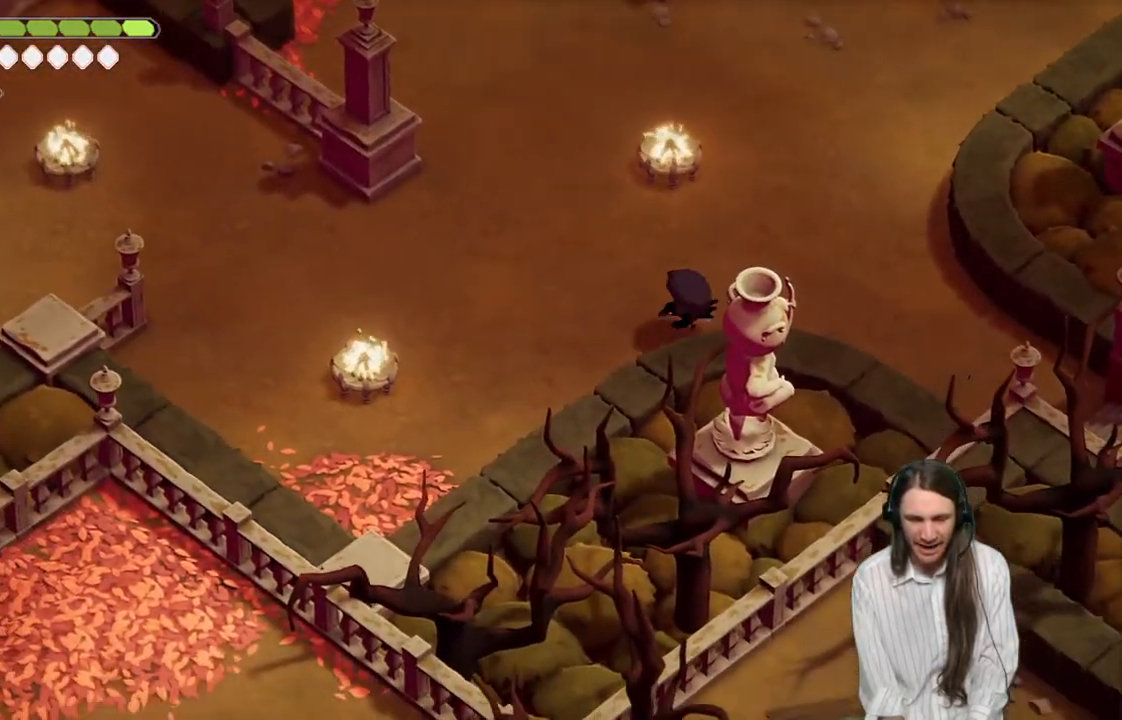
{"buttons": [], "left_stick": "left", "right_stick": "left", "events": [[117, "B", "up"], [500, "left_stick", "left"]]}
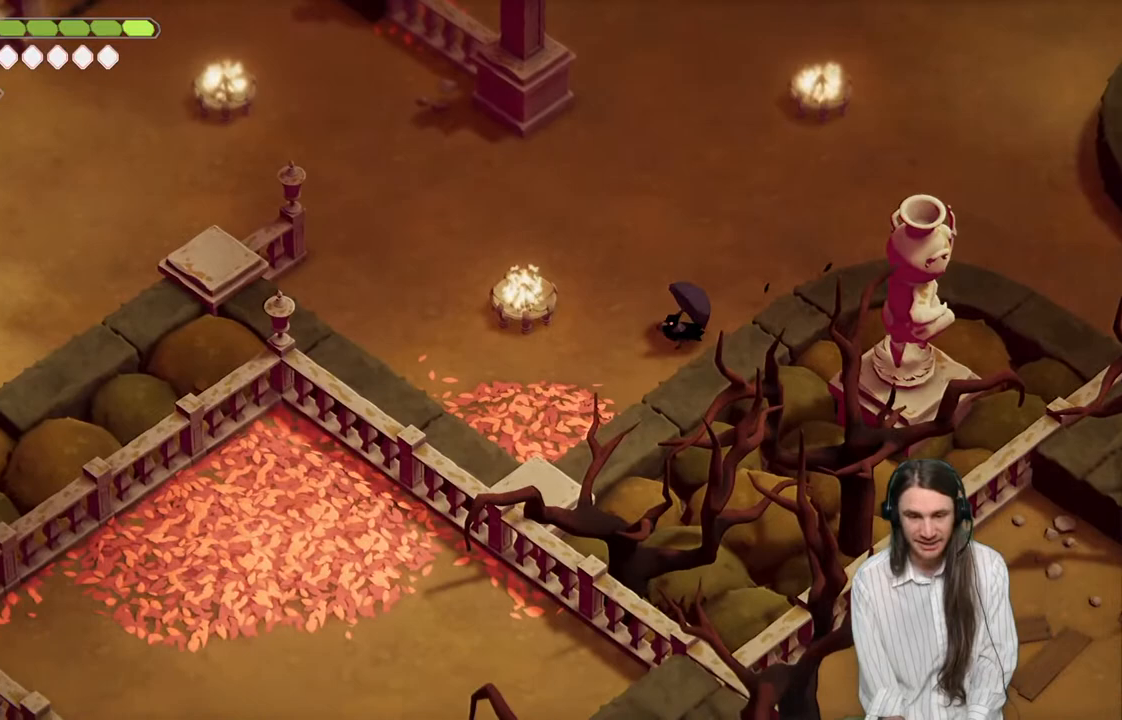
{"buttons": [], "left_stick": "left", "right_stick": "left", "events": []}
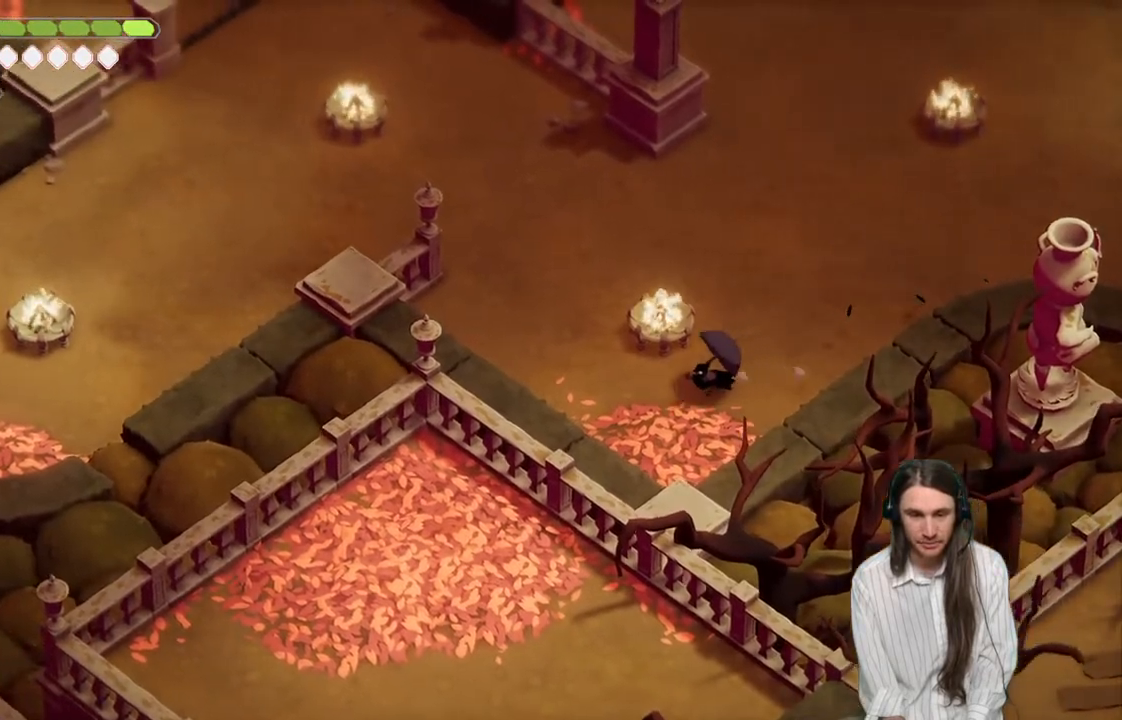
{"buttons": [], "left_stick": "up-left", "right_stick": "up-left", "events": [[217, "left_stick", "up-left"], [217, "right_stick", "up-left"]]}
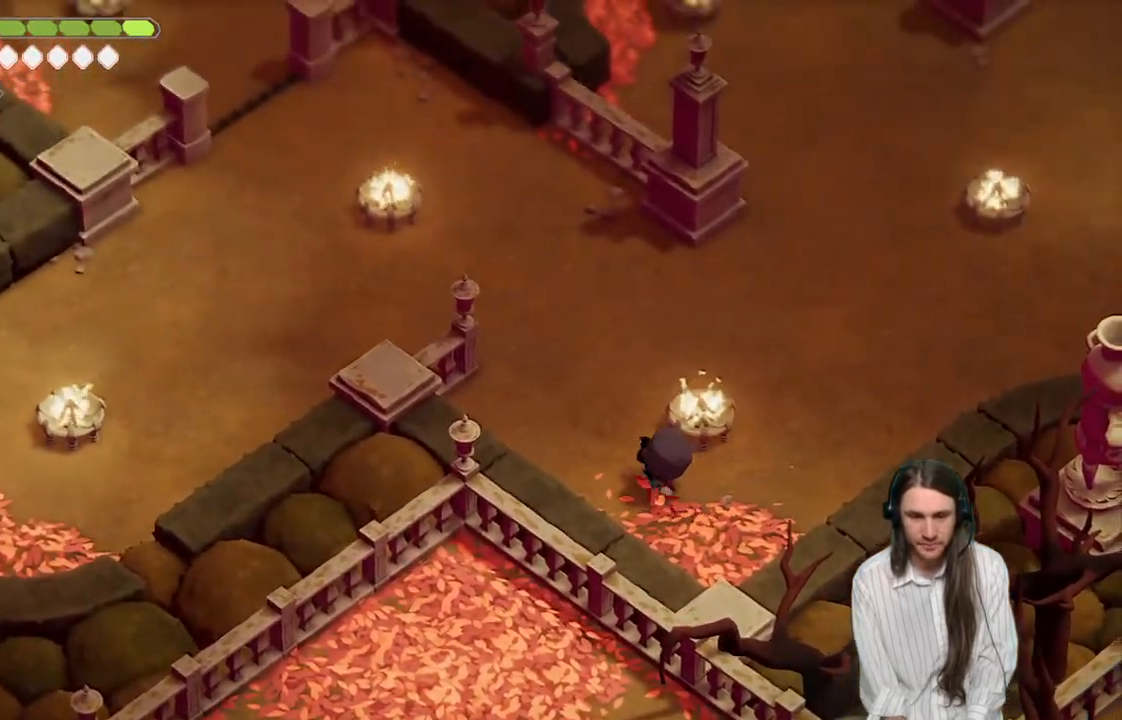
{"buttons": [], "left_stick": "up-left", "right_stick": "up-left", "events": [[33, "B", "down"], [183, "B", "up"]]}
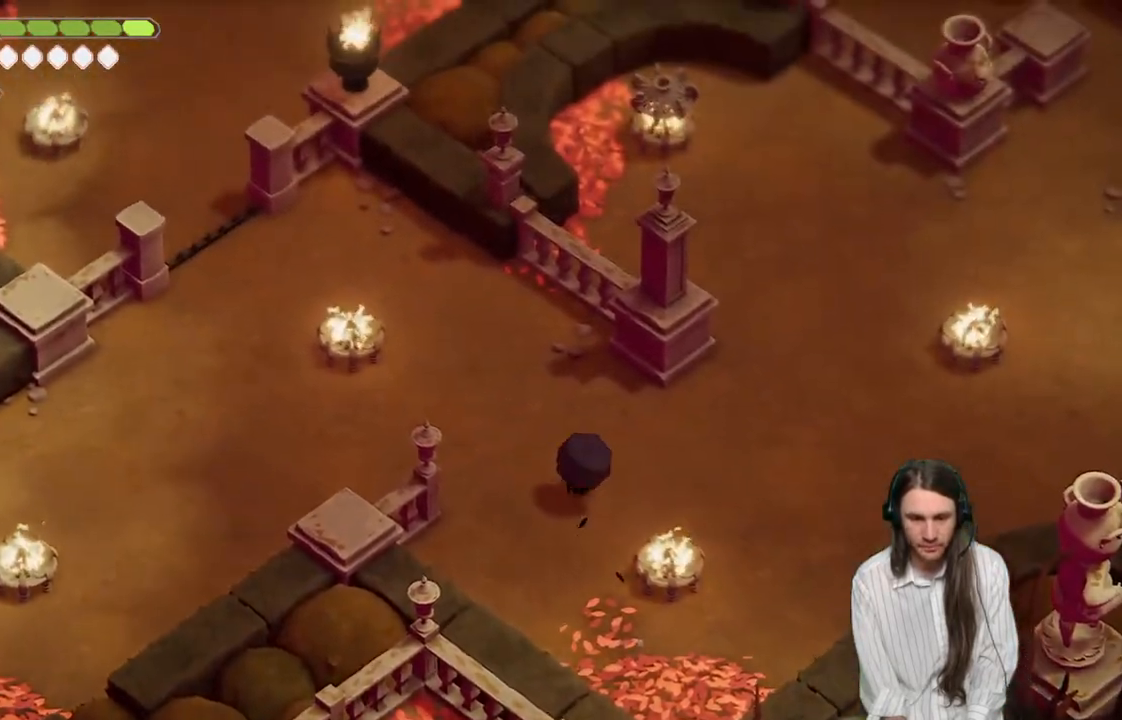
{"buttons": ["B"], "left_stick": "left", "right_stick": "up-left", "events": [[233, "left_stick", "left"], [400, "B", "down"]]}
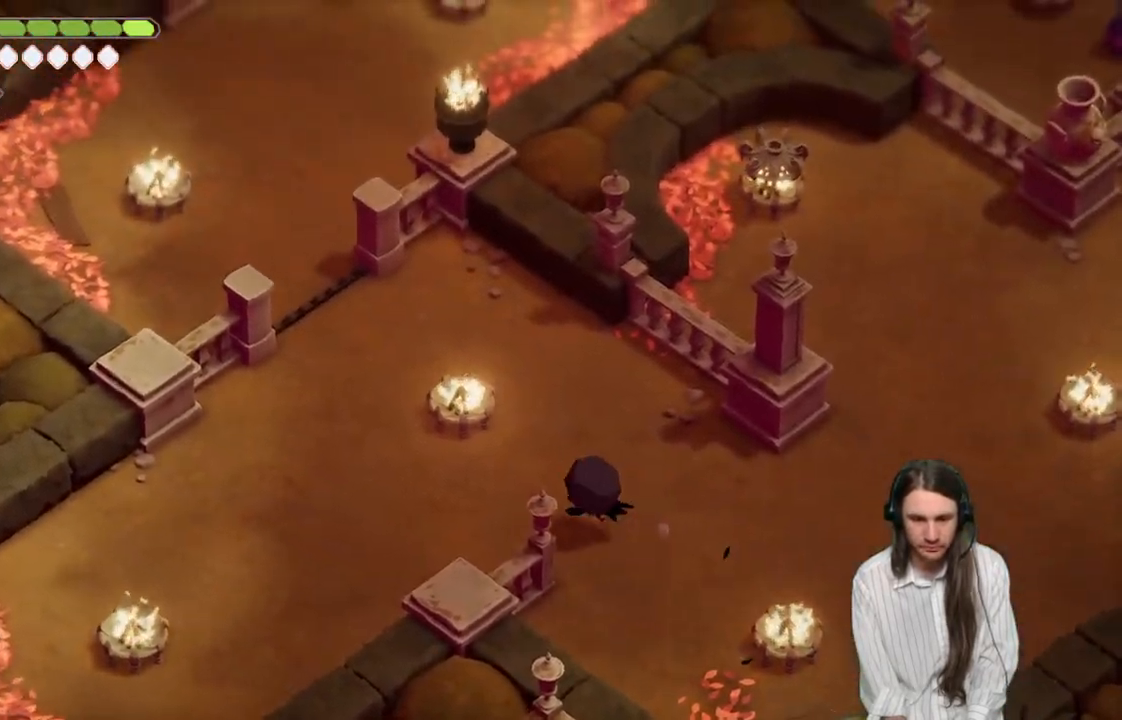
{"buttons": [], "left_stick": "left", "right_stick": "up-left", "events": [[50, "B", "up"]]}
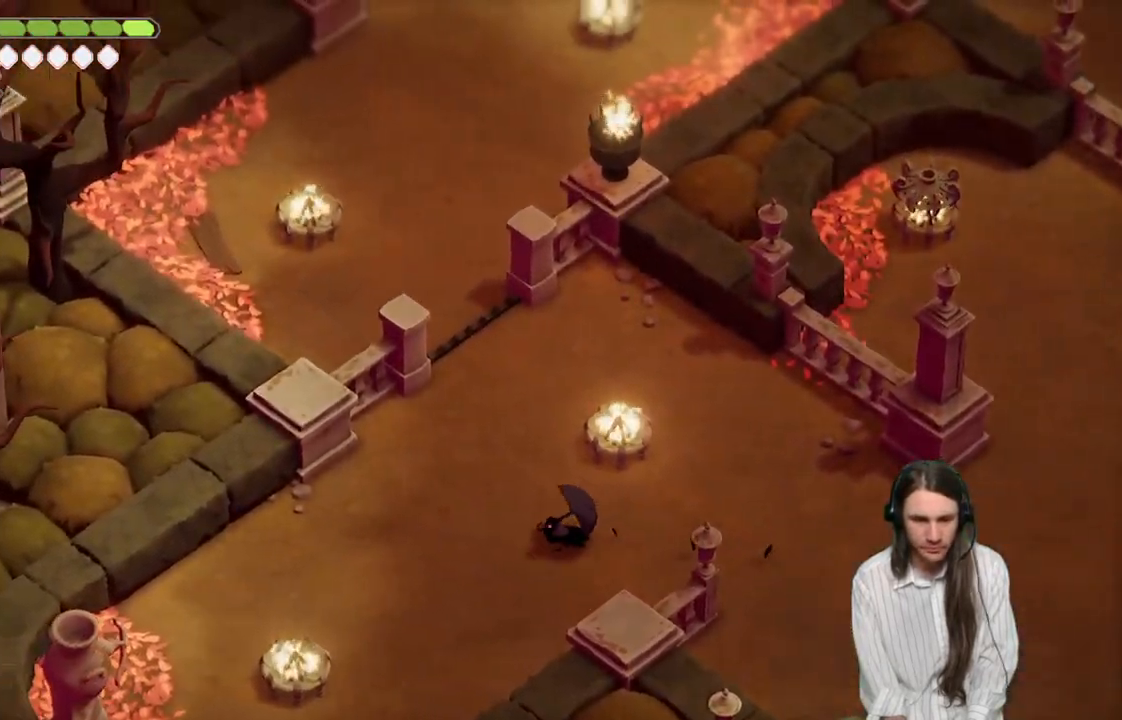
{"buttons": [], "left_stick": "up-left", "right_stick": "left", "events": [[33, "right_stick", "left"], [333, "left_stick", "up-left"]]}
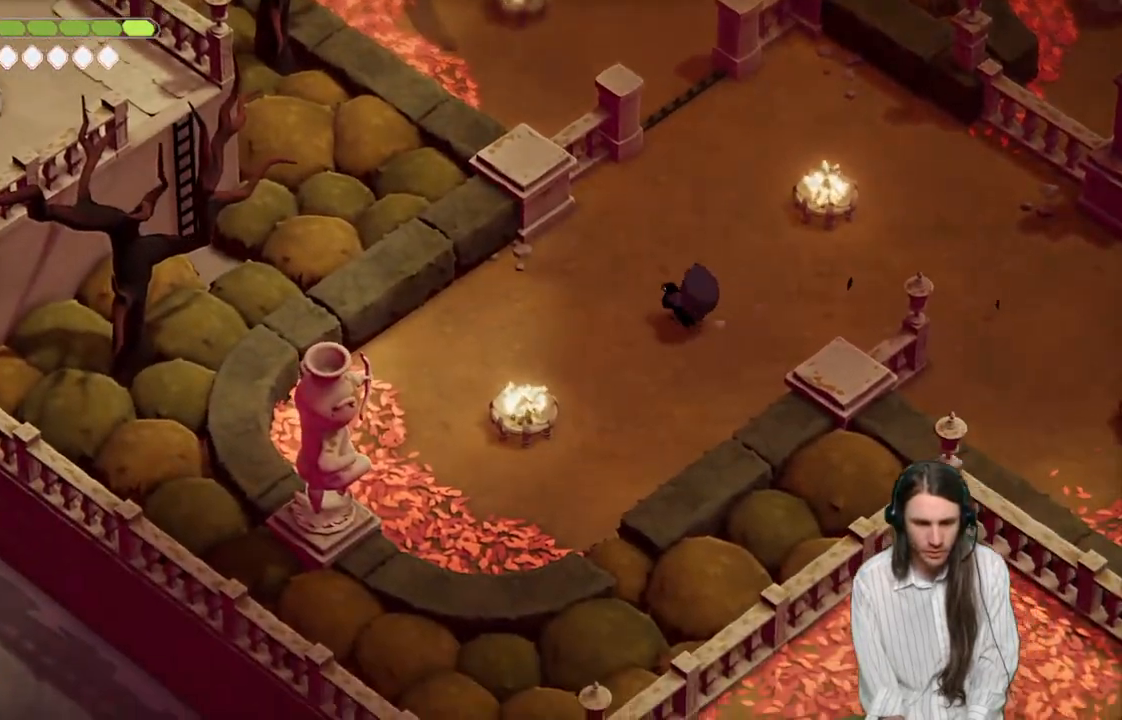
{"buttons": [], "left_stick": "up", "right_stick": "up-left", "events": [[83, "left_stick", "up"], [133, "right_stick", "up-left"]]}
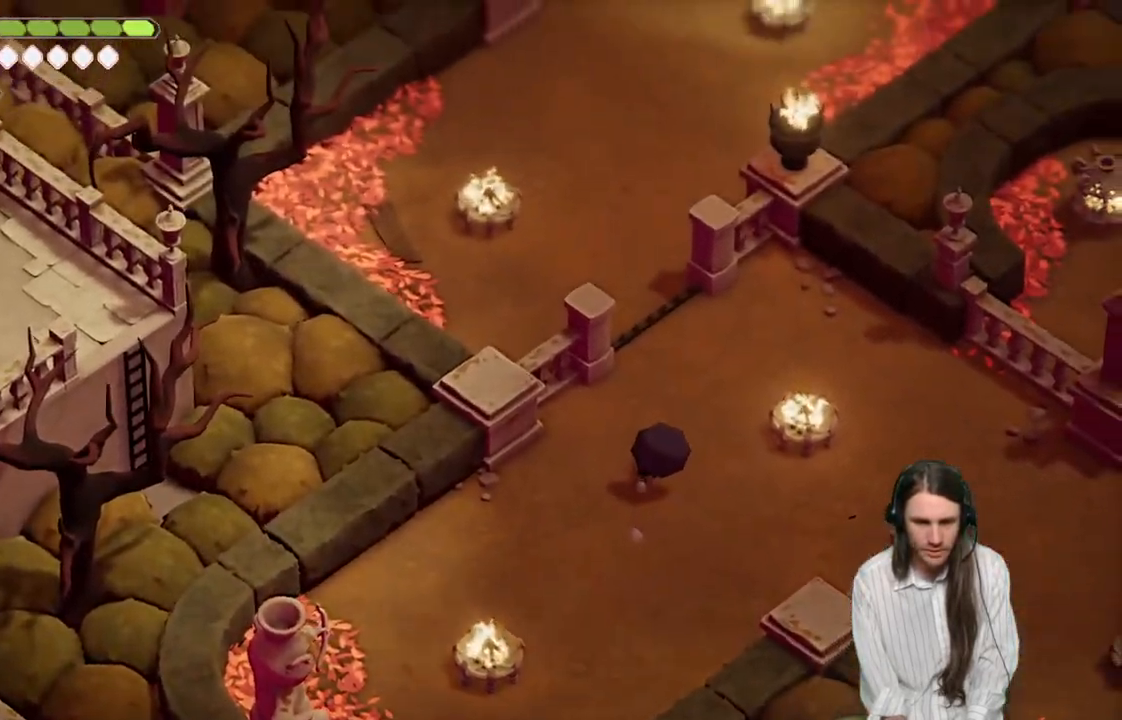
{"buttons": [], "left_stick": "up", "right_stick": "up-left", "events": []}
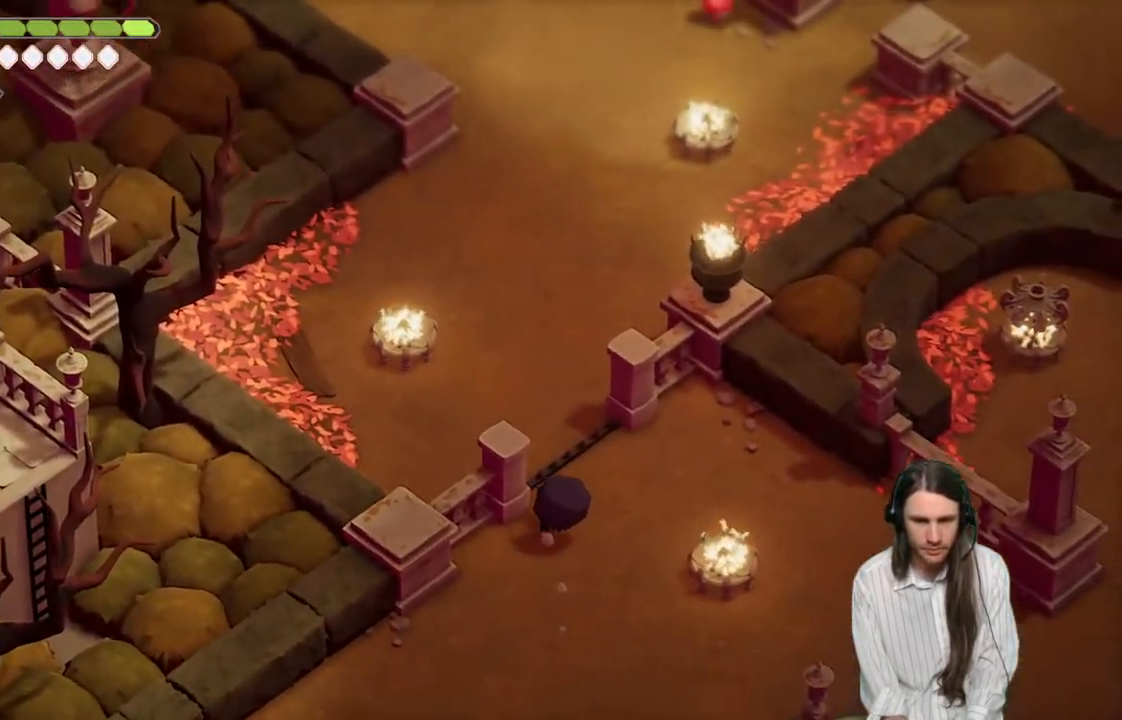
{"buttons": [], "left_stick": "up-left", "right_stick": "up-left", "events": [[217, "left_stick", "up-left"], [300, "right_stick", "center"], [483, "right_stick", "up-left"]]}
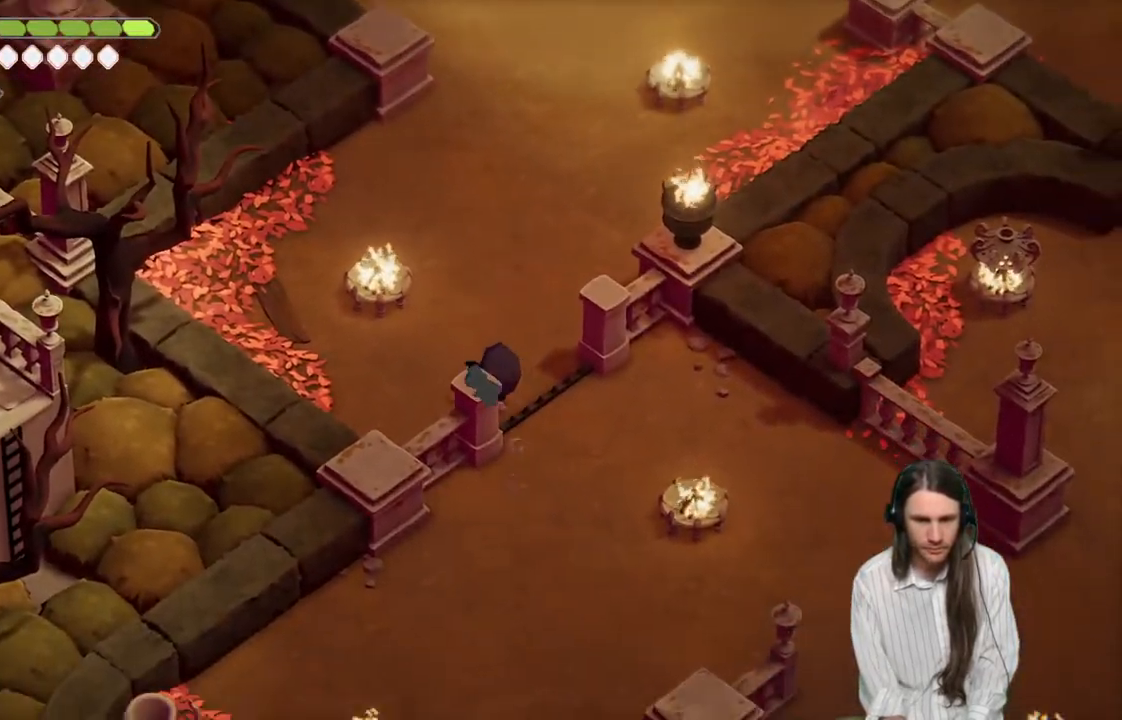
{"buttons": [], "left_stick": "center", "right_stick": "up-left", "events": [[100, "left_stick", "left"], [350, "left_stick", "center"]]}
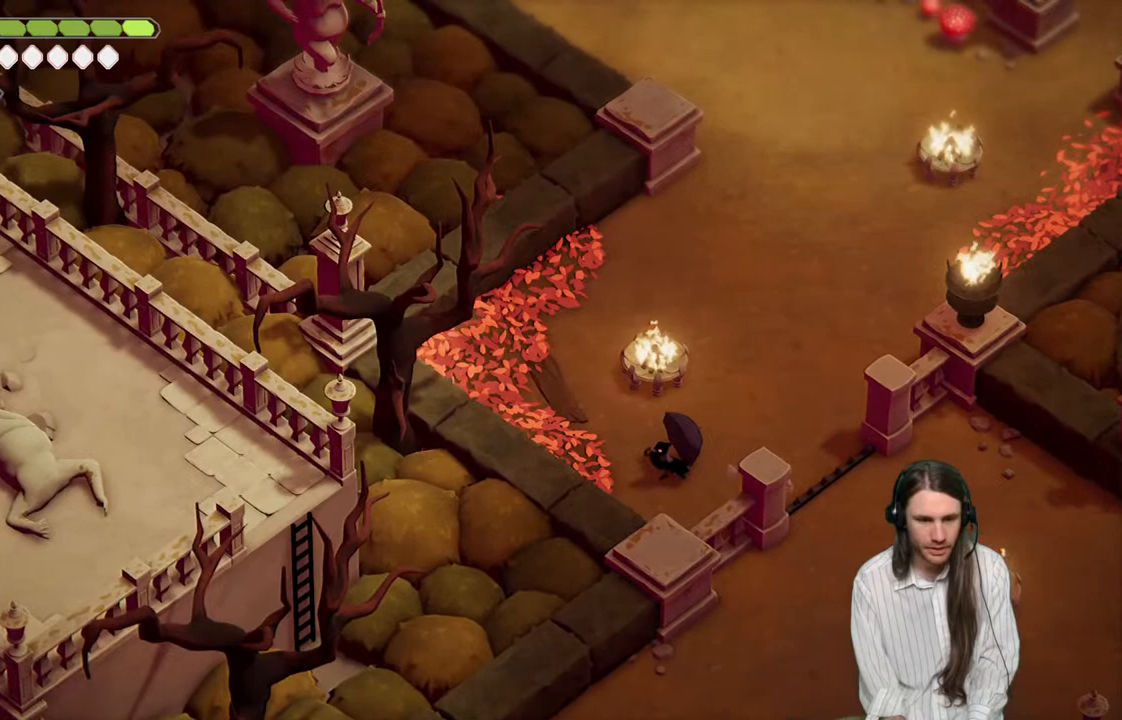
{"buttons": [], "left_stick": "center", "right_stick": "up-left", "events": []}
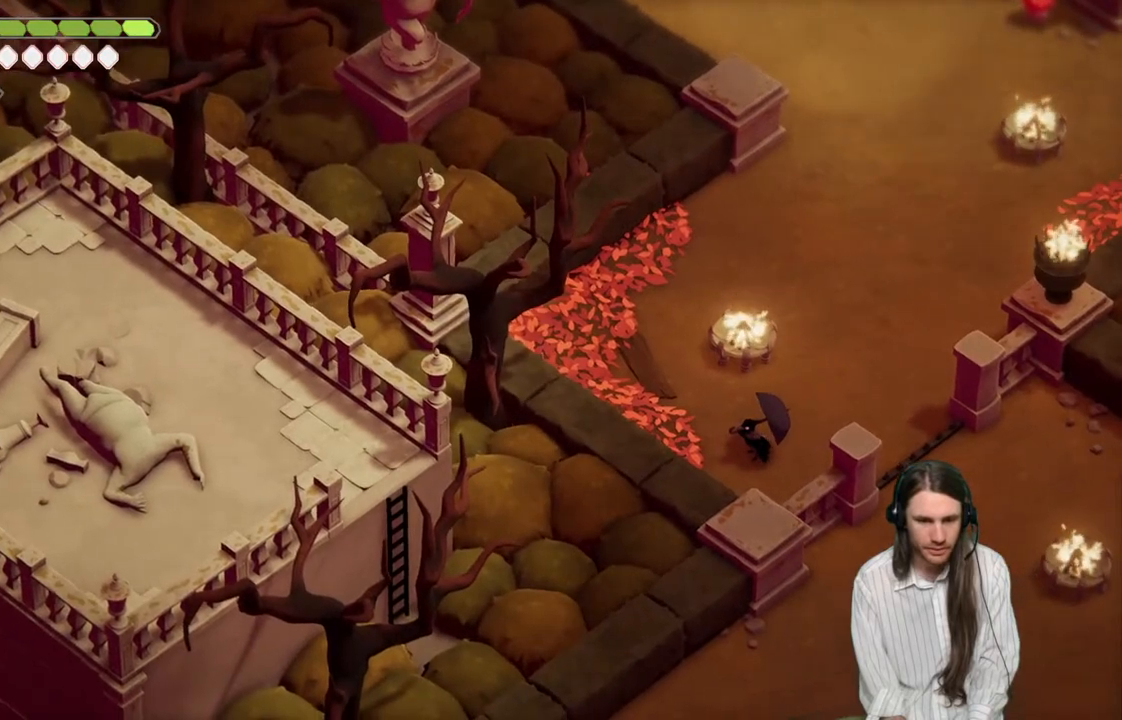
{"buttons": [], "left_stick": "up", "right_stick": "up-left", "events": [[117, "left_stick", "up"]]}
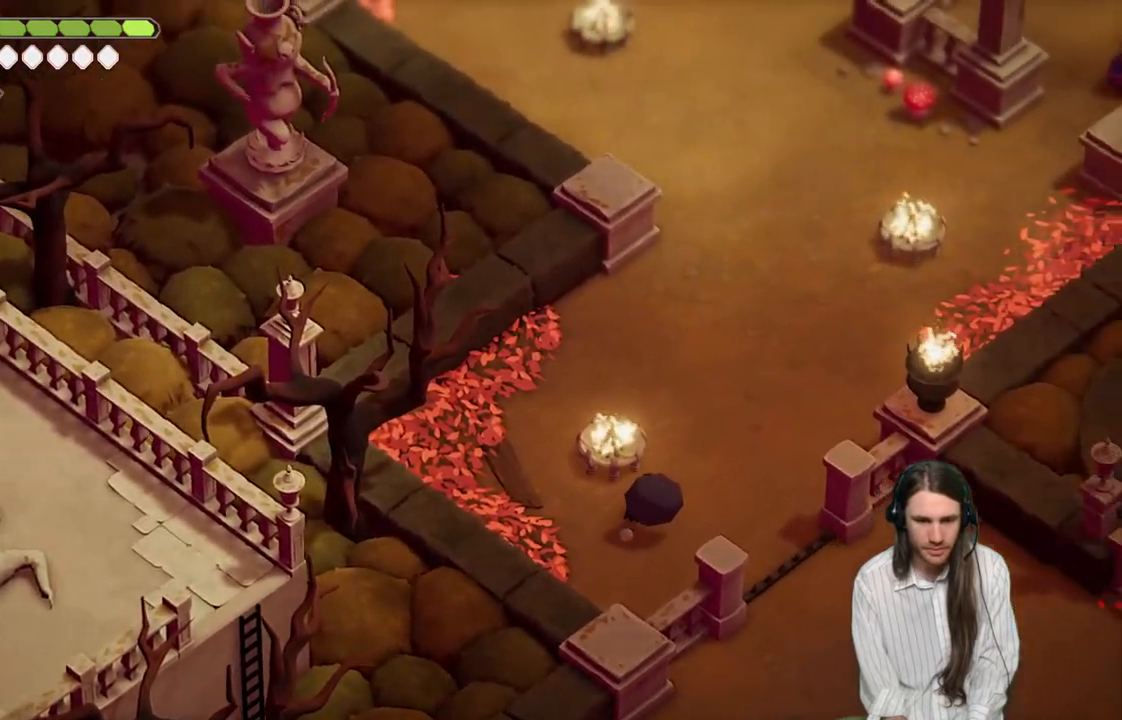
{"buttons": ["B"], "left_stick": "up", "right_stick": "up-left", "events": [[367, "B", "down"]]}
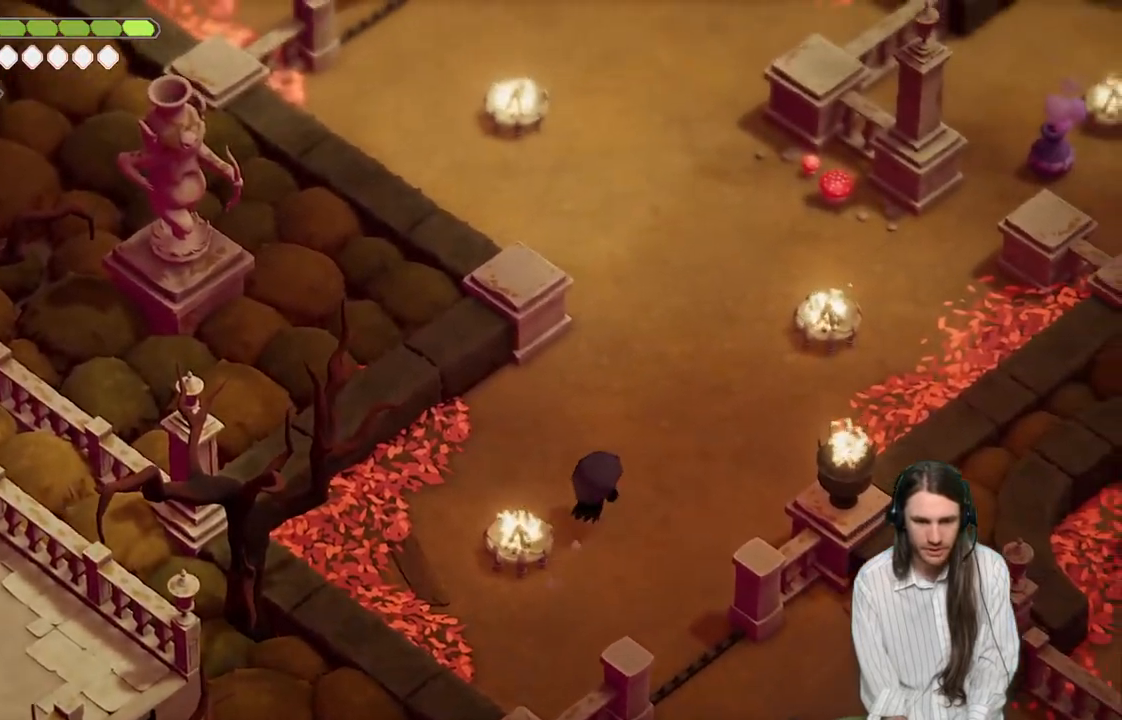
{"buttons": [], "left_stick": "up", "right_stick": "up-left", "events": [[33, "B", "up"]]}
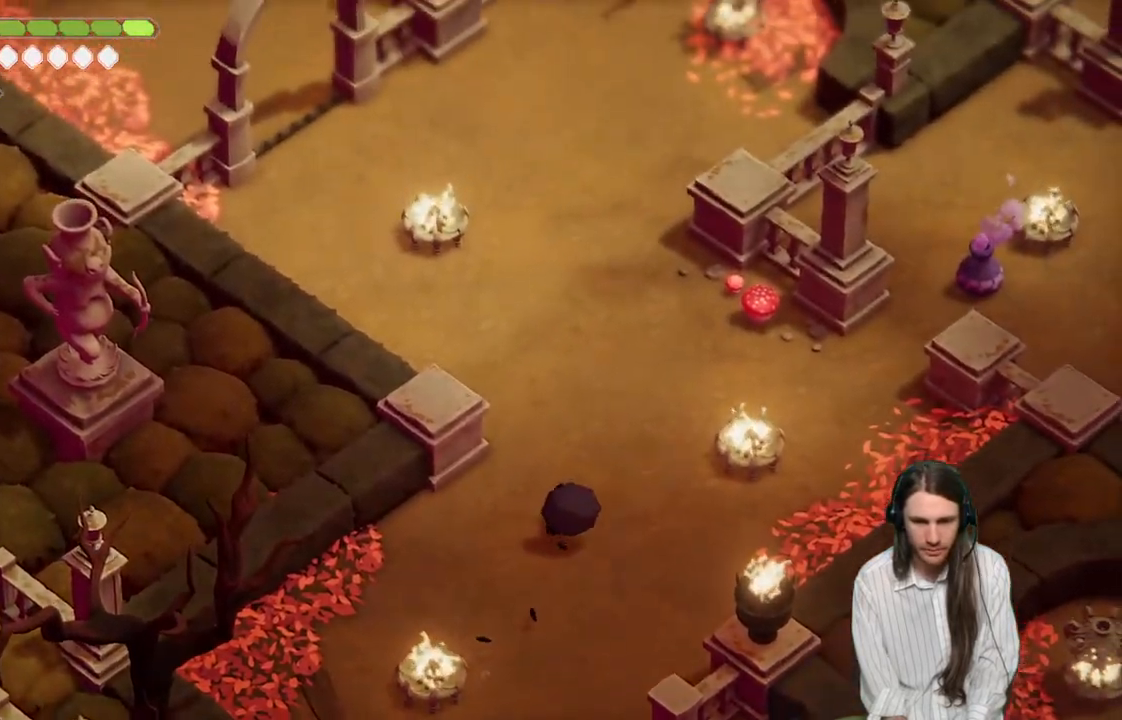
{"buttons": [], "left_stick": "up-left", "right_stick": "up-left", "events": [[183, "left_stick", "up-left"], [317, "B", "down"], [467, "B", "up"]]}
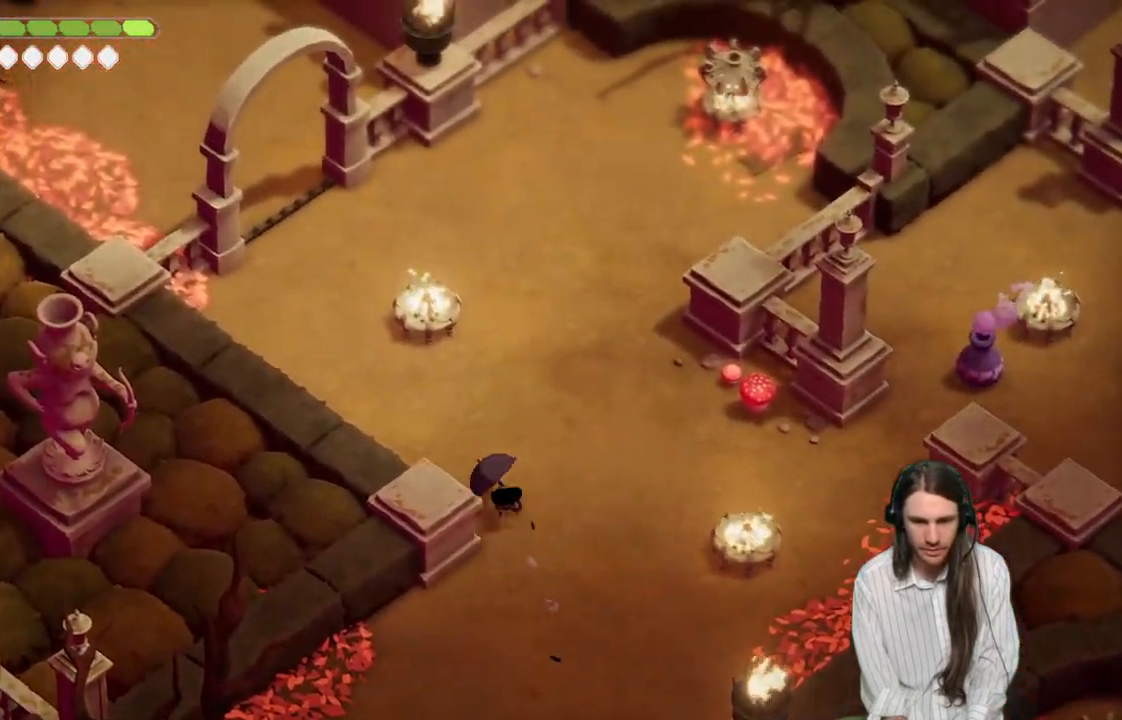
{"buttons": [], "left_stick": "up-left", "right_stick": "up-left", "events": []}
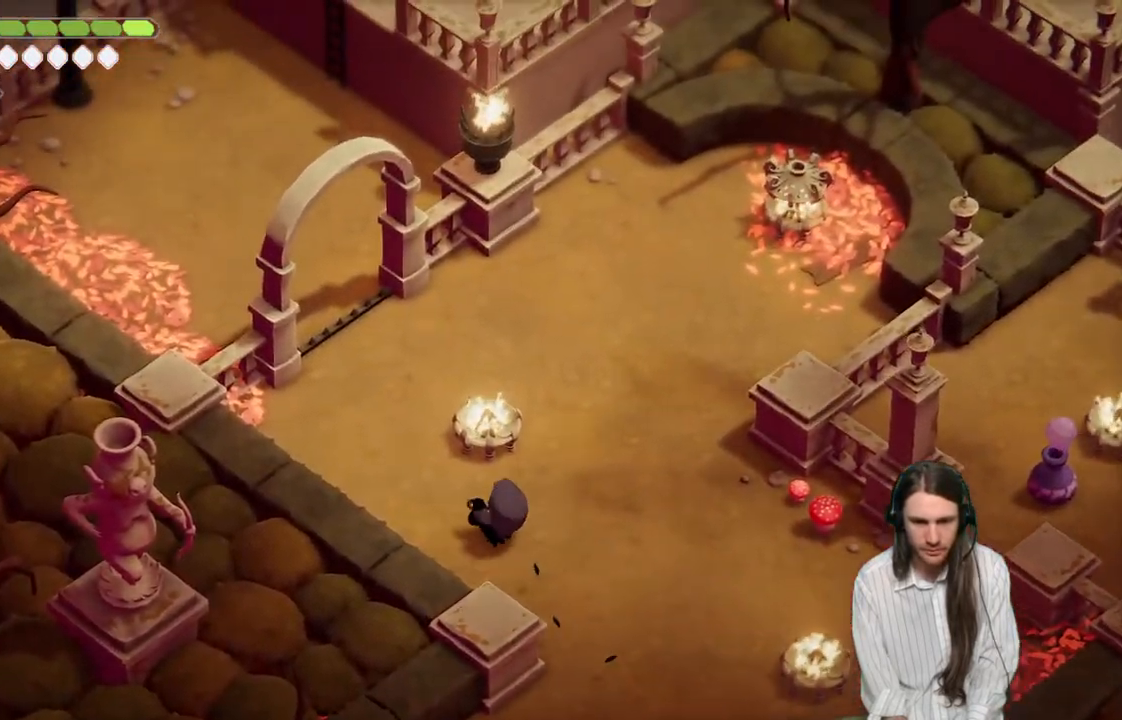
{"buttons": ["B"], "left_stick": "up-left", "right_stick": "up-left", "events": [[350, "B", "down"]]}
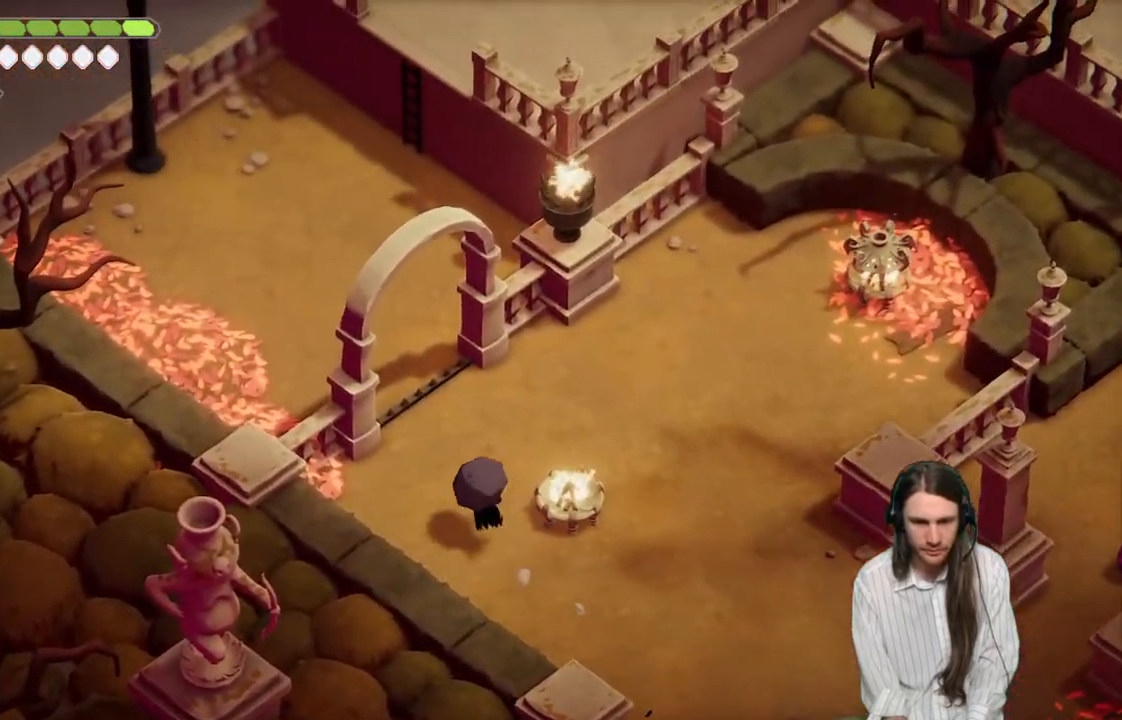
{"buttons": [], "left_stick": "up-left", "right_stick": "up-left", "events": [[50, "B", "up"]]}